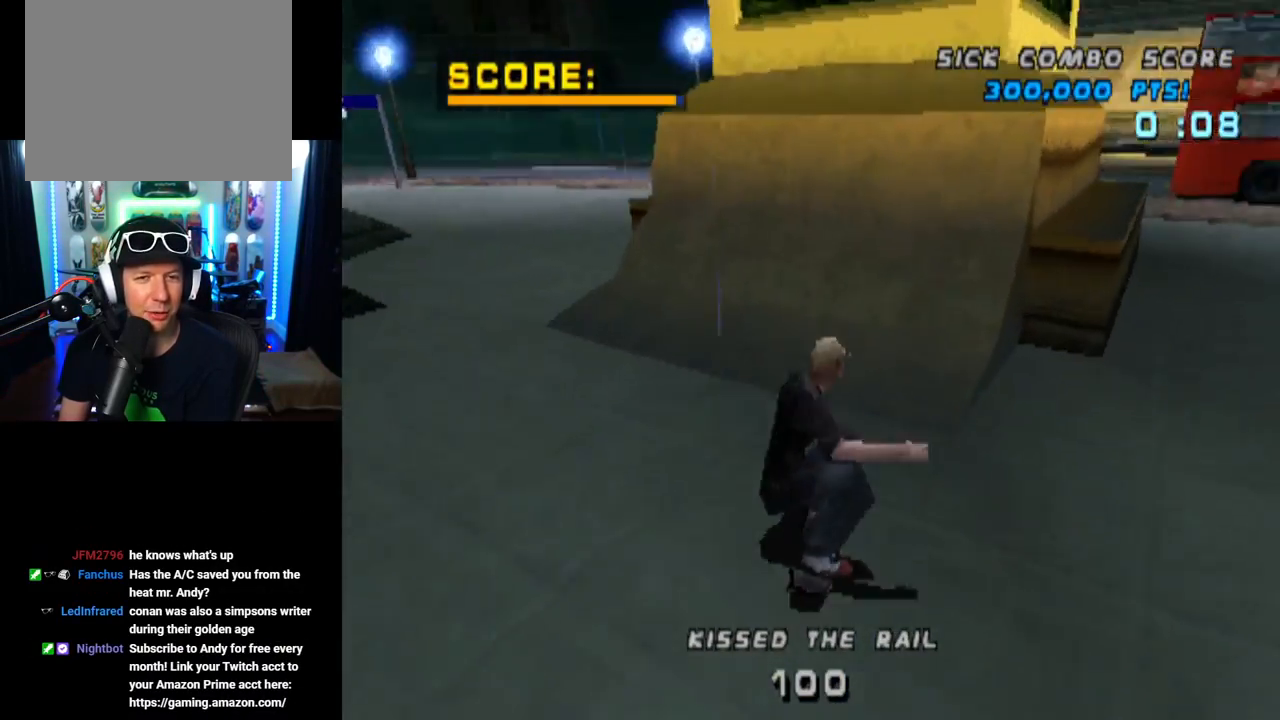
Gameplay with a controller (PlayStation layout); each line is a JSON object with the inputs held at the frame after it. "events" lists button and stick changes between this image and that frame as [ms after this image, input, new state], when the widget could be followed in between.
{"buttons": [], "left_stick": "center", "right_stick": "center", "events": [[100, "DPAD_DOWN", "up"], [184, "DPAD_LEFT", "up"], [217, "DPAD_LEFT", "down"], [351, "DPAD_LEFT", "up"], [384, "CROSS", "up"]]}
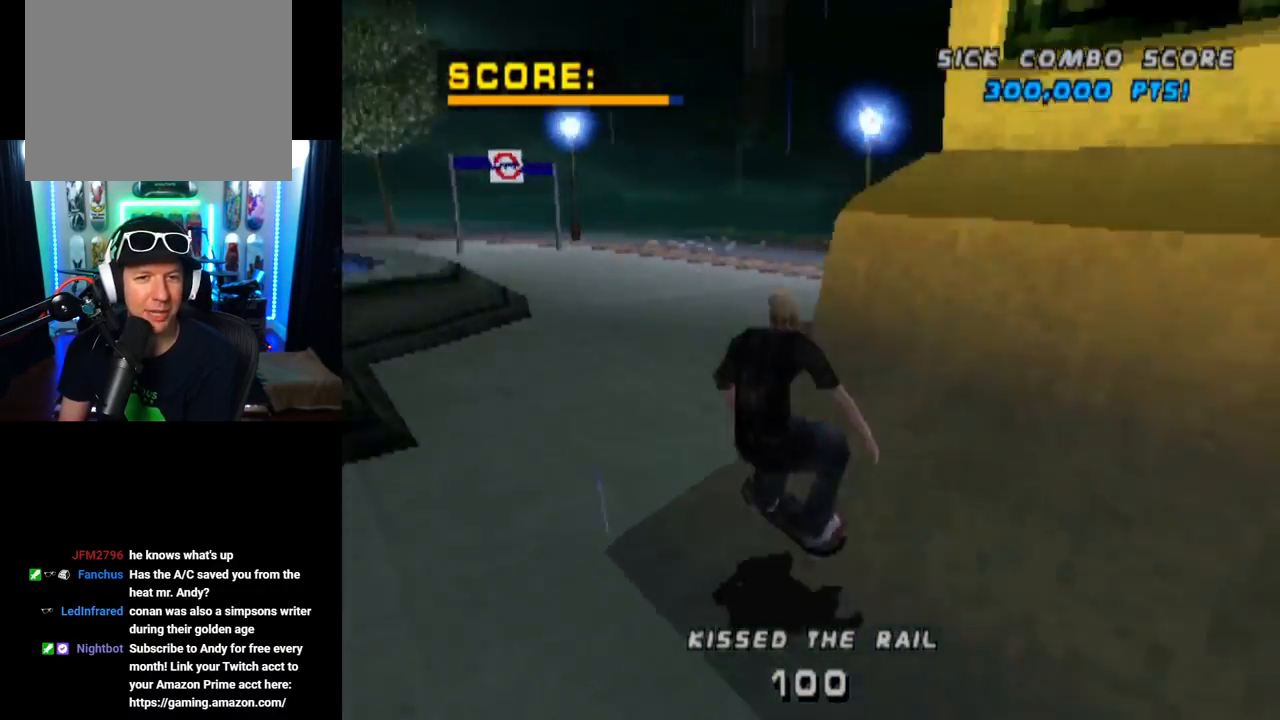
{"buttons": ["CROSS"], "left_stick": "center", "right_stick": "center", "events": [[417, "CROSS", "down"]]}
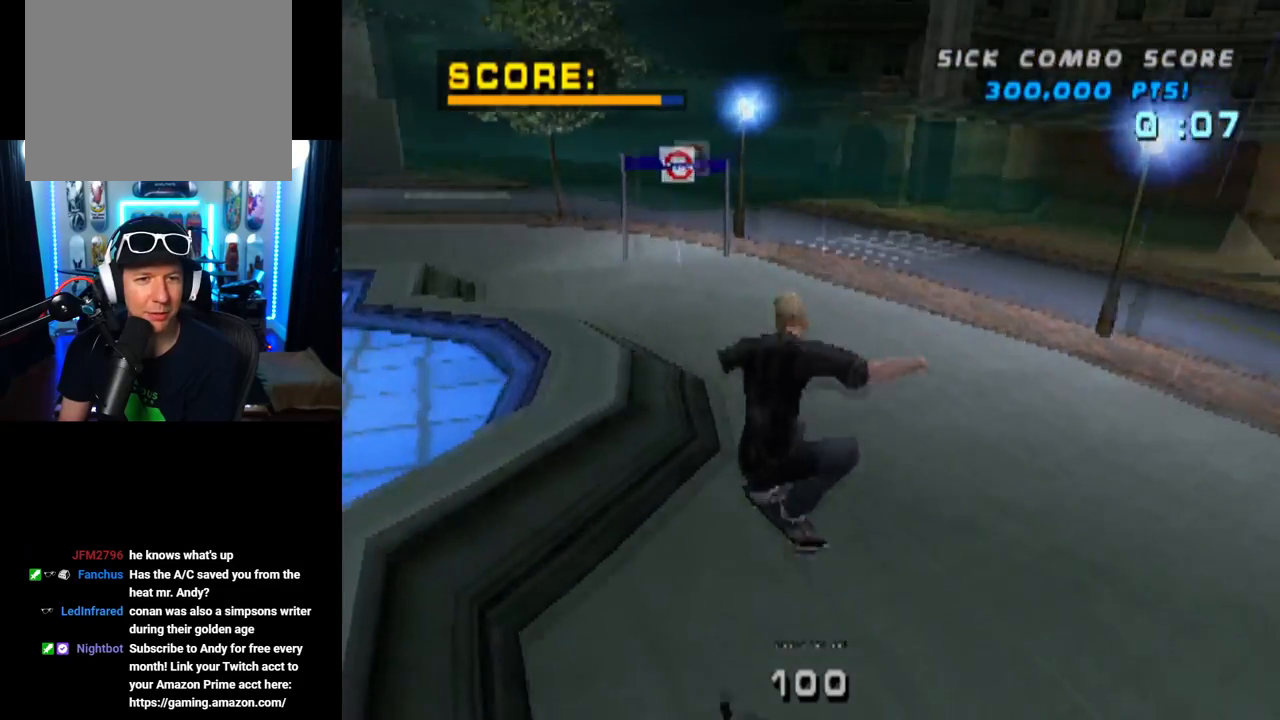
{"buttons": ["TRIANGLE", "DPAD_UP"], "left_stick": "center", "right_stick": "center", "events": [[267, "DPAD_UP", "down"], [367, "CROSS", "up"], [367, "DPAD_UP", "up"], [367, "TRIANGLE", "down"], [383, "DPAD_UP", "down"]]}
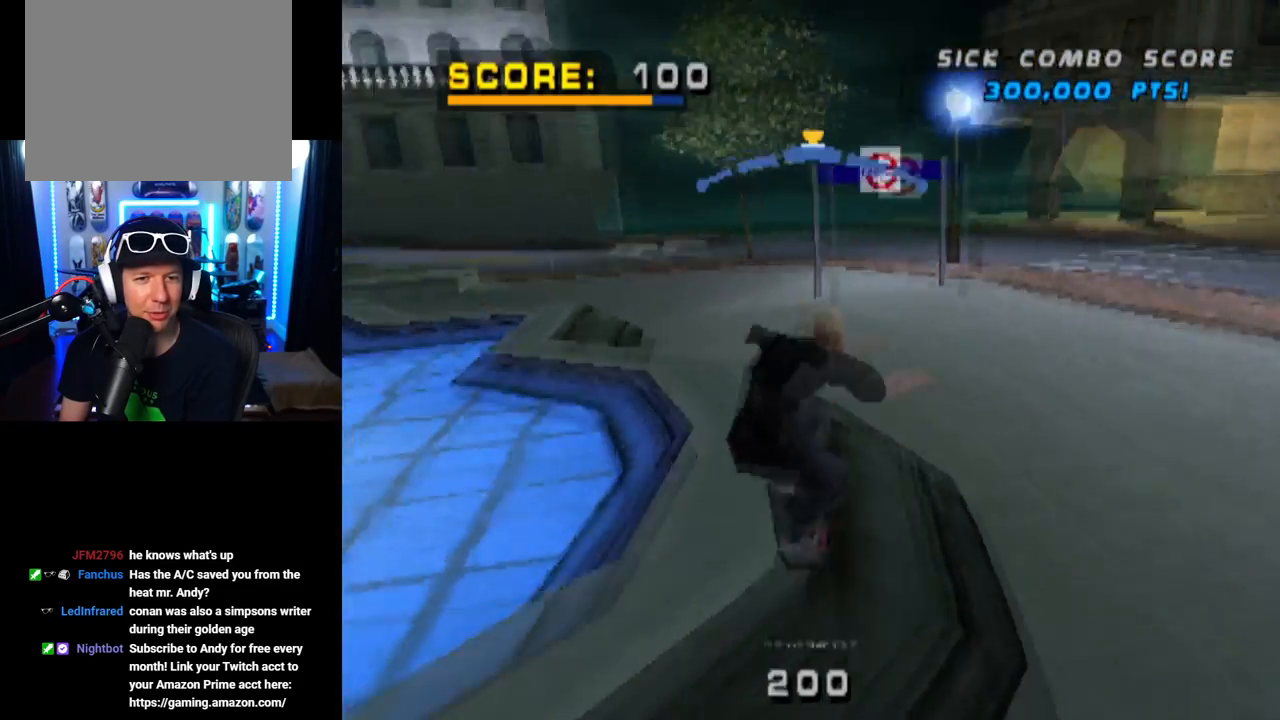
{"buttons": ["CROSS"], "left_stick": "center", "right_stick": "center", "events": [[117, "DPAD_UP", "up"], [401, "CROSS", "down"], [451, "TRIANGLE", "up"]]}
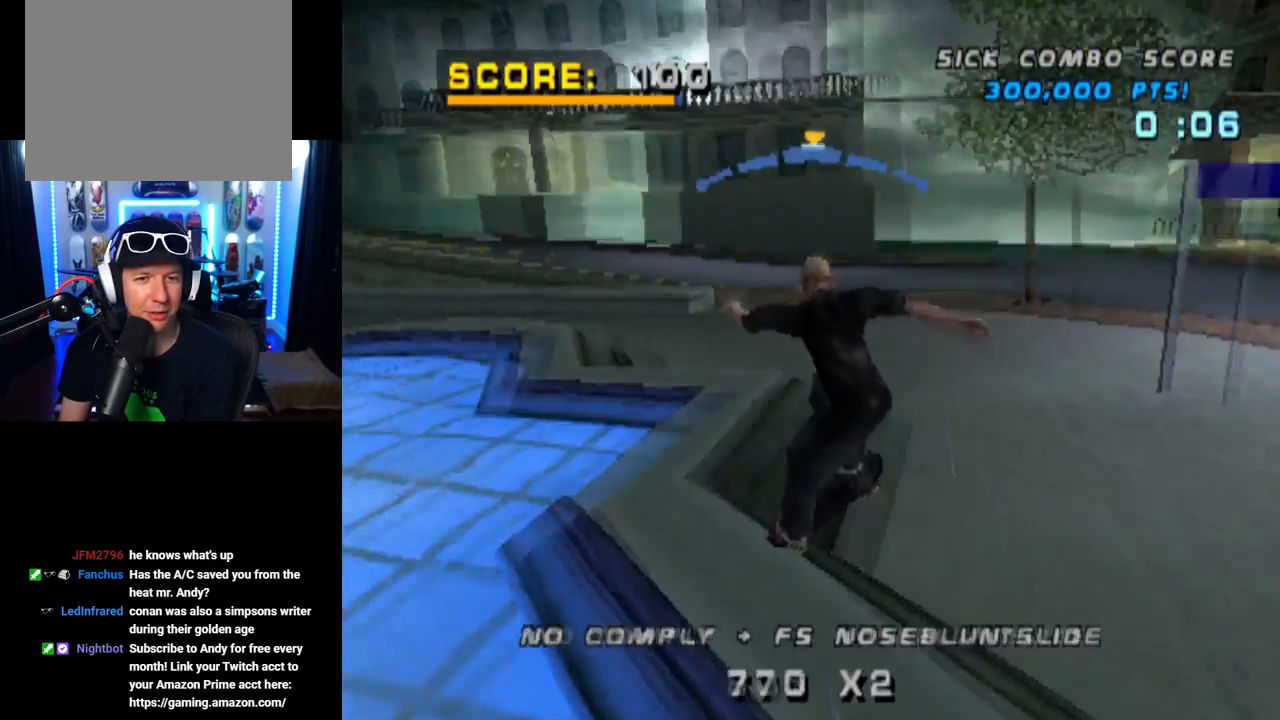
{"buttons": ["SQUARE", "L1", "DPAD_RIGHT"], "left_stick": "center", "right_stick": "center", "events": [[100, "DPAD_RIGHT", "down"], [150, "L1", "down"], [250, "CROSS", "up"], [333, "SQUARE", "down"]]}
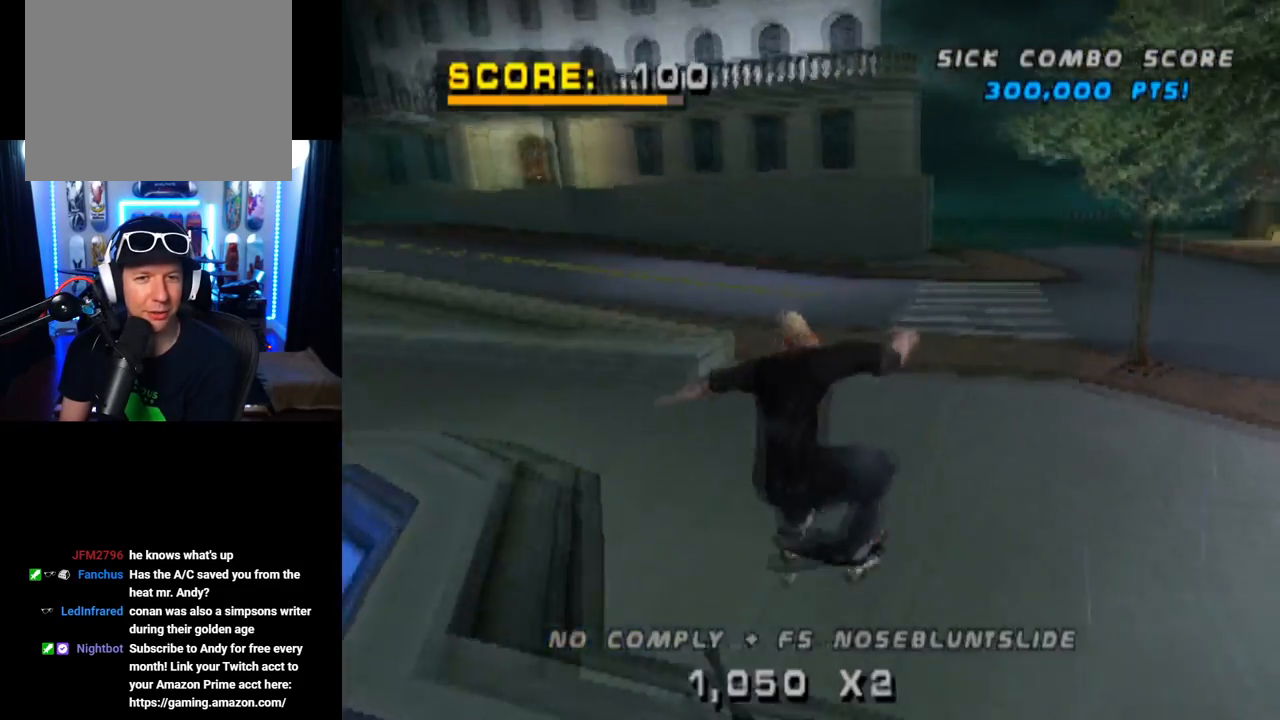
{"buttons": ["CROSS"], "left_stick": "center", "right_stick": "center", "events": [[50, "SQUARE", "up"], [200, "CROSS", "down"], [217, "DPAD_RIGHT", "up"], [217, "L1", "up"]]}
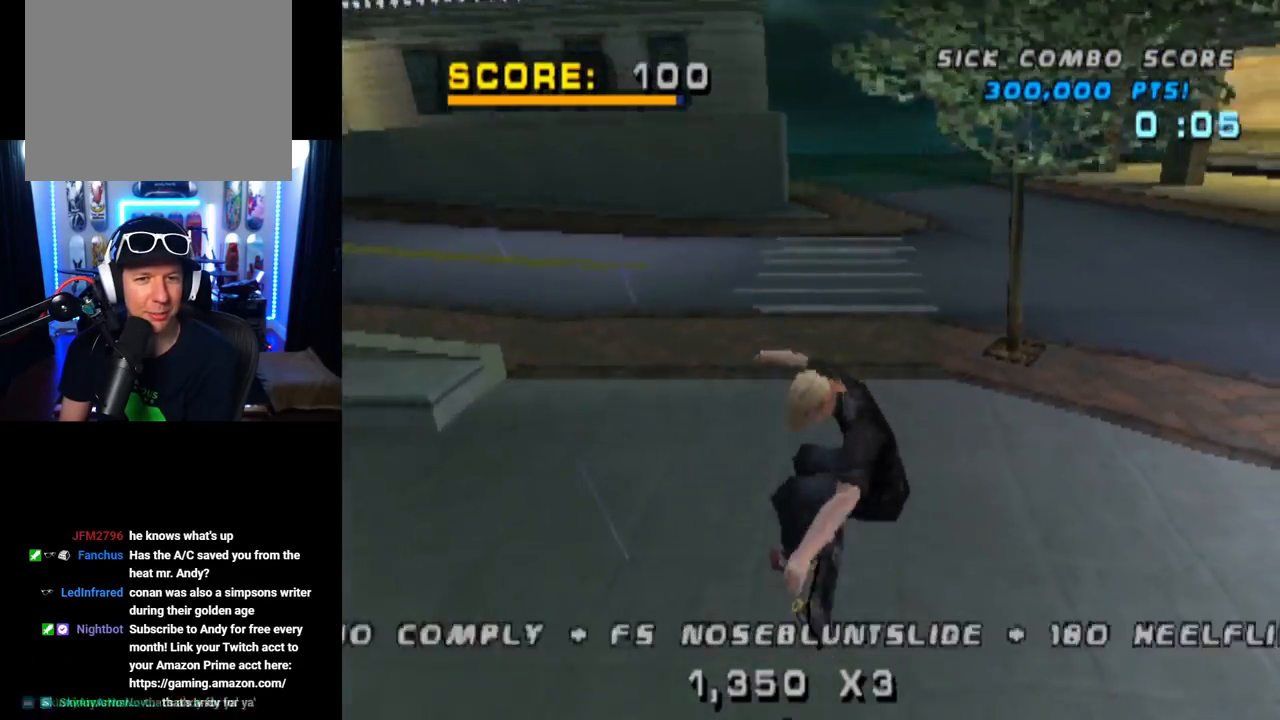
{"buttons": ["CROSS", "DPAD_DOWN", "DPAD_LEFT"], "left_stick": "center", "right_stick": "center", "events": [[100, "DPAD_LEFT", "down"], [150, "DPAD_DOWN", "down"]]}
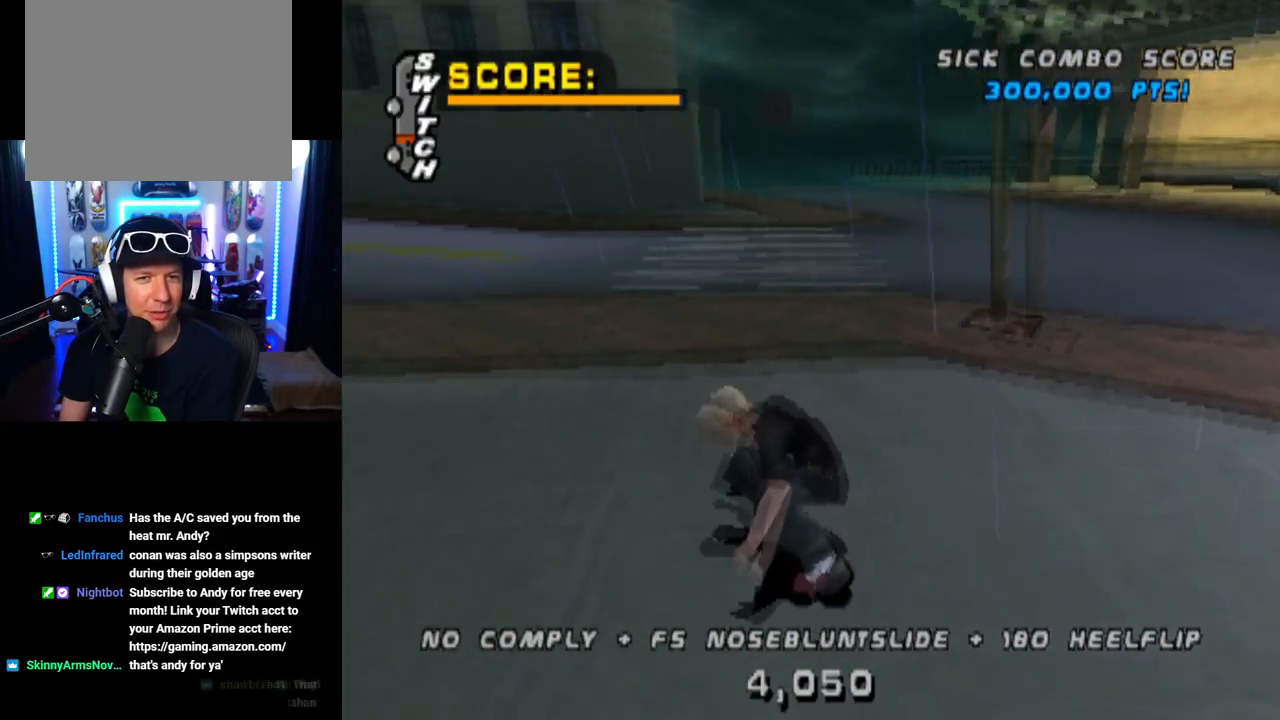
{"buttons": ["TRIANGLE", "DPAD_LEFT"], "left_stick": "center", "right_stick": "center", "events": [[67, "DPAD_DOWN", "up"], [167, "DPAD_LEFT", "up"], [451, "DPAD_LEFT", "down"], [451, "TRIANGLE", "down"], [467, "CROSS", "up"]]}
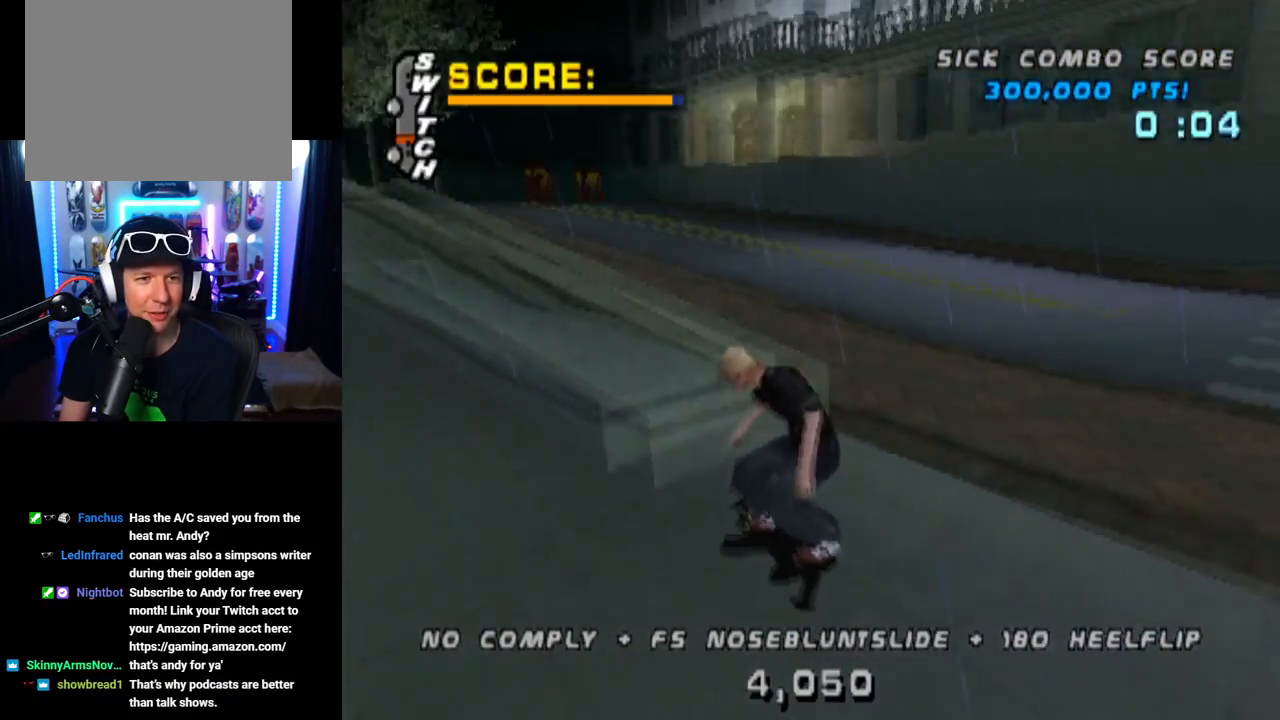
{"buttons": ["CROSS", "DPAD_RIGHT"], "left_stick": "center", "right_stick": "center", "events": [[66, "DPAD_LEFT", "up"], [350, "CROSS", "down"], [400, "TRIANGLE", "up"], [450, "DPAD_RIGHT", "down"]]}
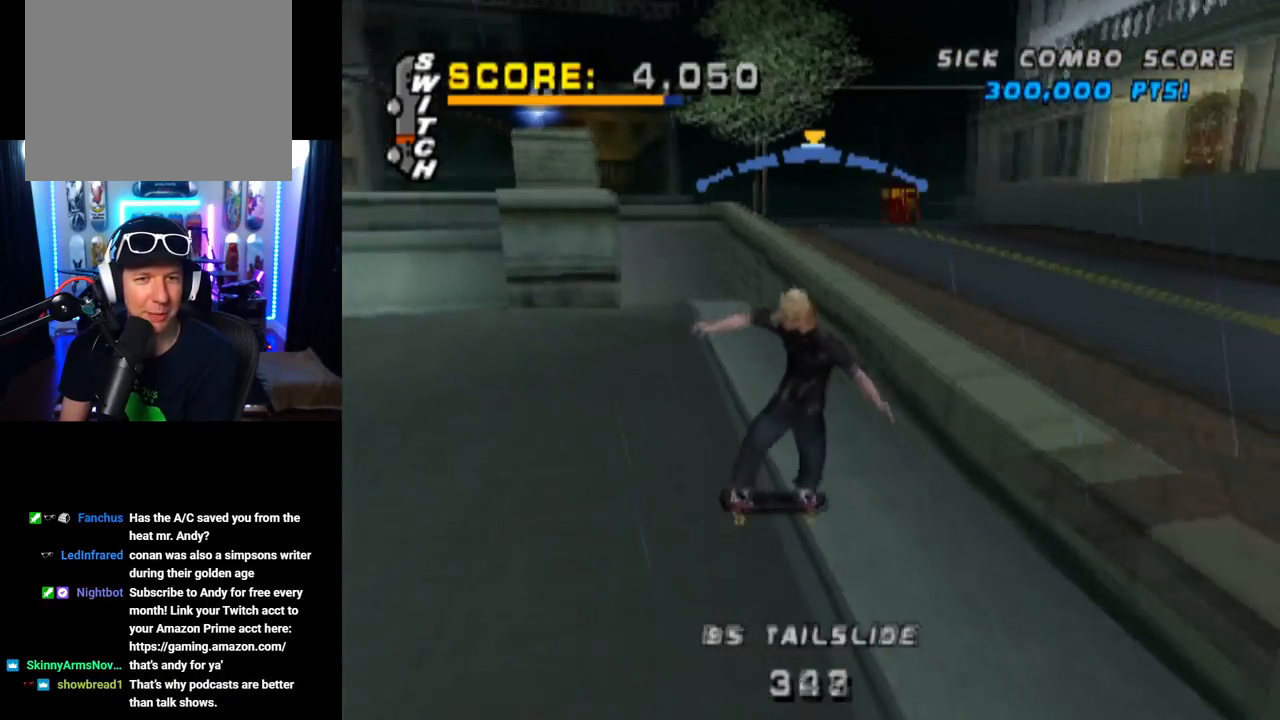
{"buttons": ["TRIANGLE"], "left_stick": "center", "right_stick": "center", "events": [[34, "TRIANGLE", "down"], [67, "CROSS", "up"], [317, "DPAD_RIGHT", "up"]]}
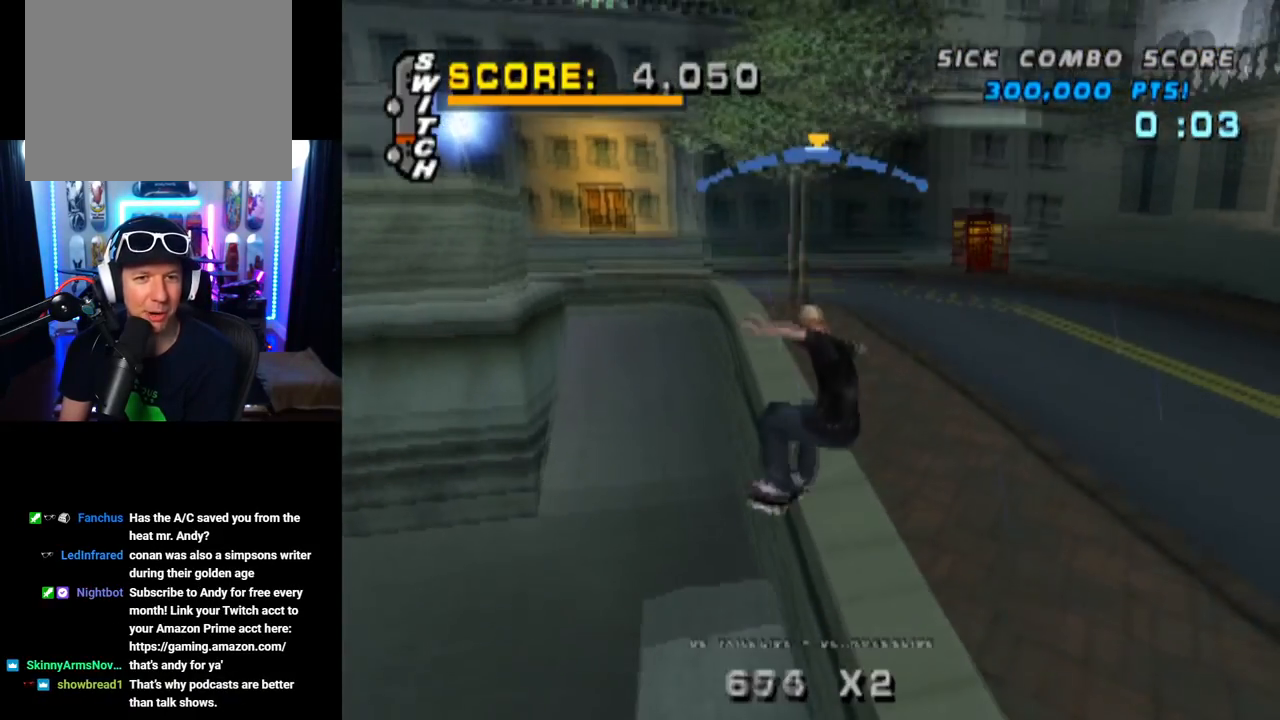
{"buttons": ["CROSS"], "left_stick": "center", "right_stick": "center", "events": [[250, "CROSS", "down"], [300, "TRIANGLE", "up"], [333, "DPAD_LEFT", "down"], [450, "DPAD_LEFT", "up"]]}
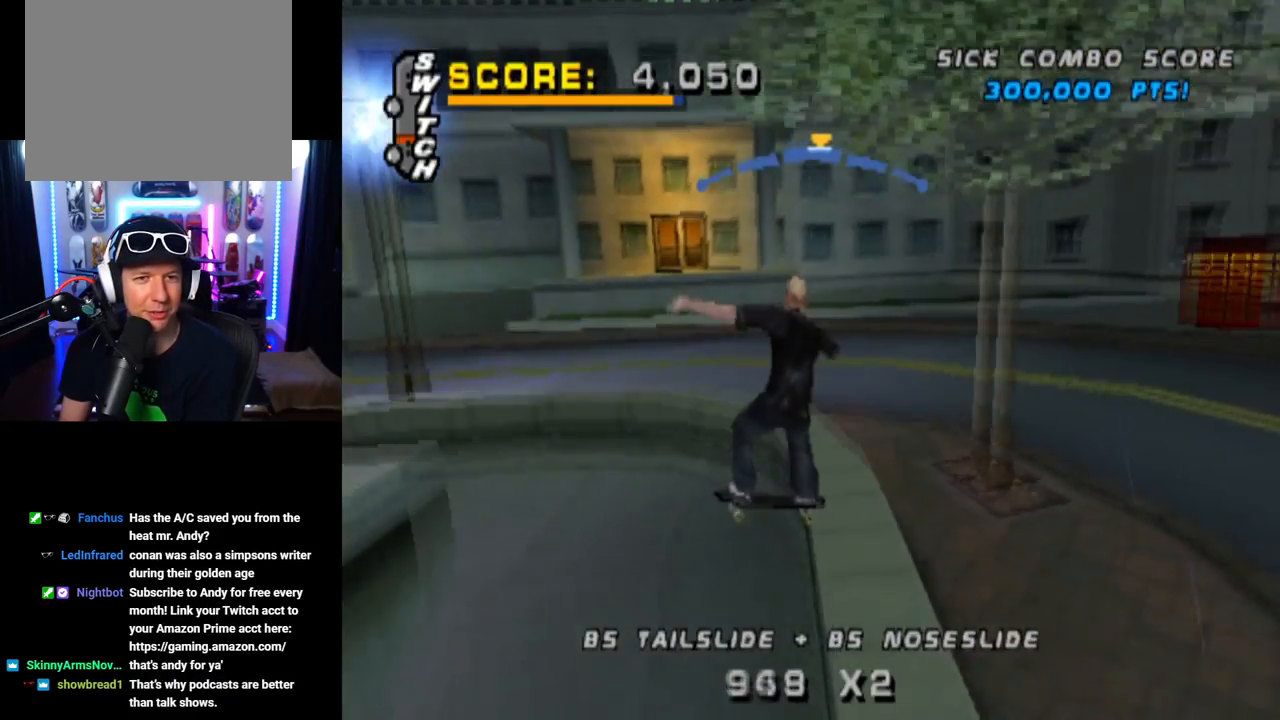
{"buttons": ["CROSS"], "left_stick": "center", "right_stick": "center", "events": [[184, "DPAD_RIGHT", "down"], [317, "DPAD_RIGHT", "up"]]}
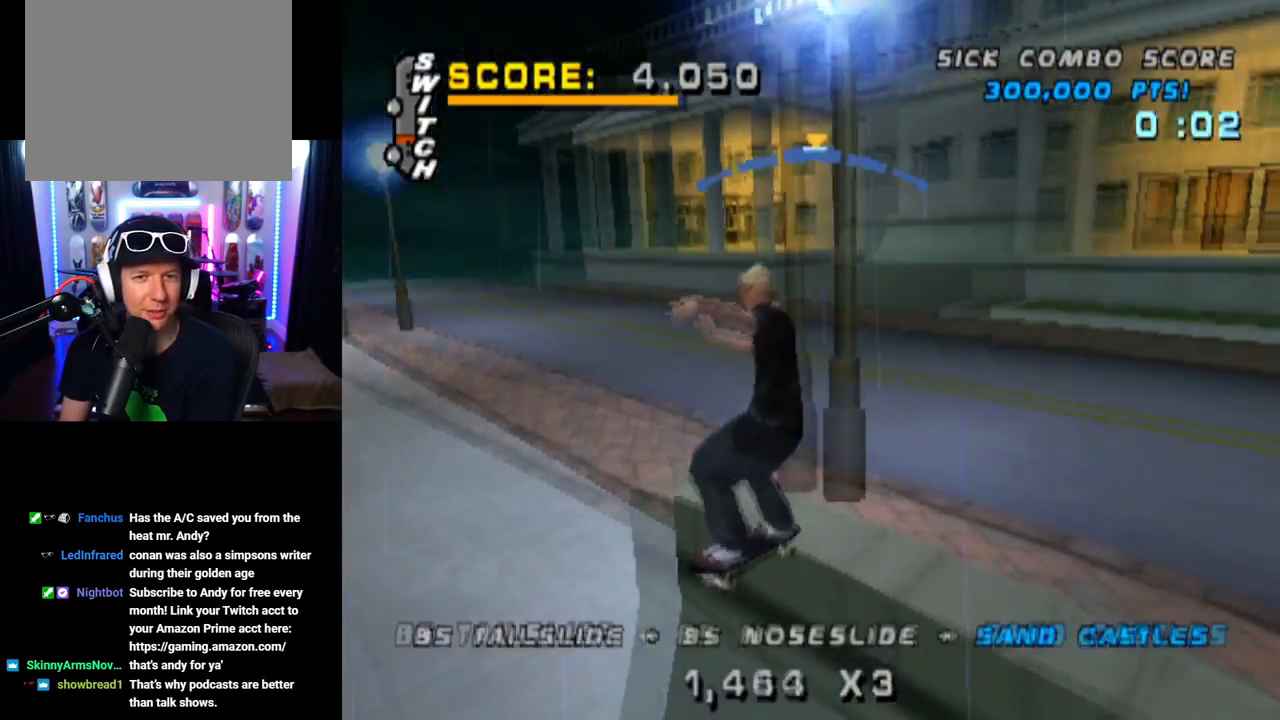
{"buttons": ["CROSS"], "left_stick": "center", "right_stick": "center", "events": [[267, "CROSS", "up"], [333, "DPAD_DOWN", "down"], [350, "CROSS", "down"], [467, "CROSS", "up"], [467, "DPAD_DOWN", "up"], [500, "CROSS", "down"]]}
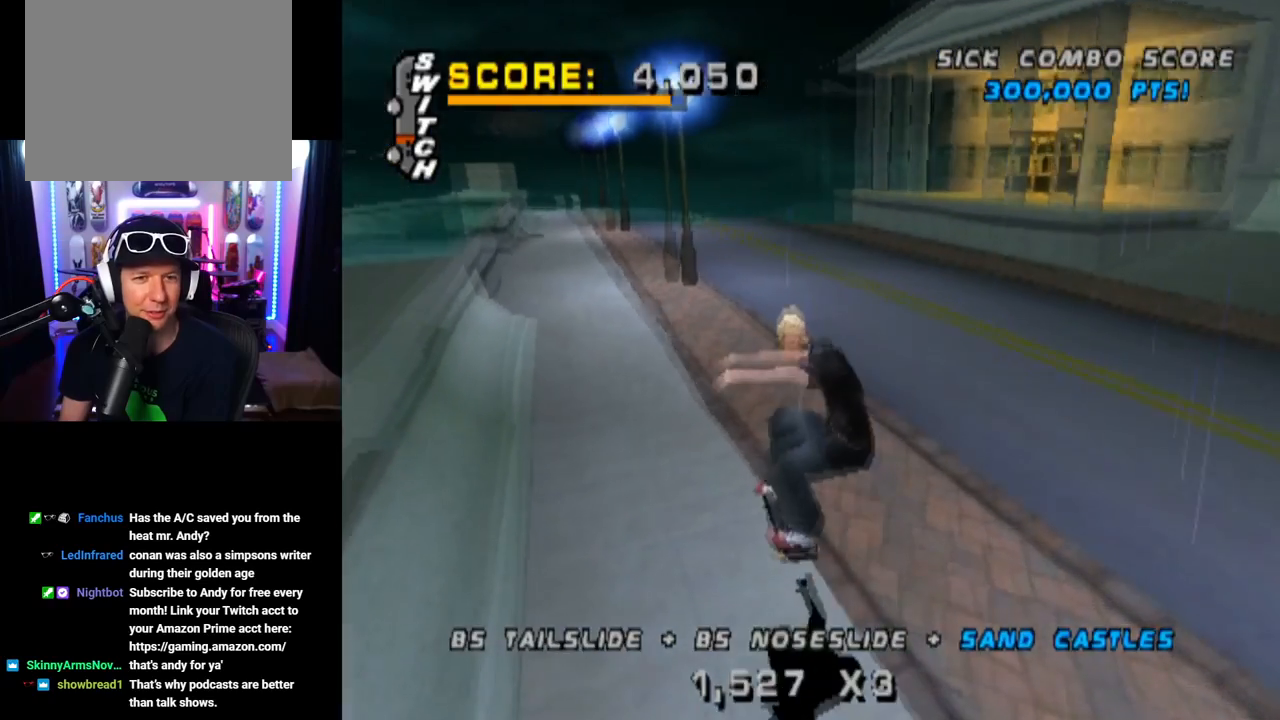
{"buttons": ["CROSS"], "left_stick": "center", "right_stick": "center", "events": [[50, "DPAD_DOWN", "down"], [150, "DPAD_DOWN", "up"], [200, "DPAD_UP", "down"], [317, "DPAD_UP", "up"], [384, "DPAD_DOWN", "down"], [501, "DPAD_DOWN", "up"]]}
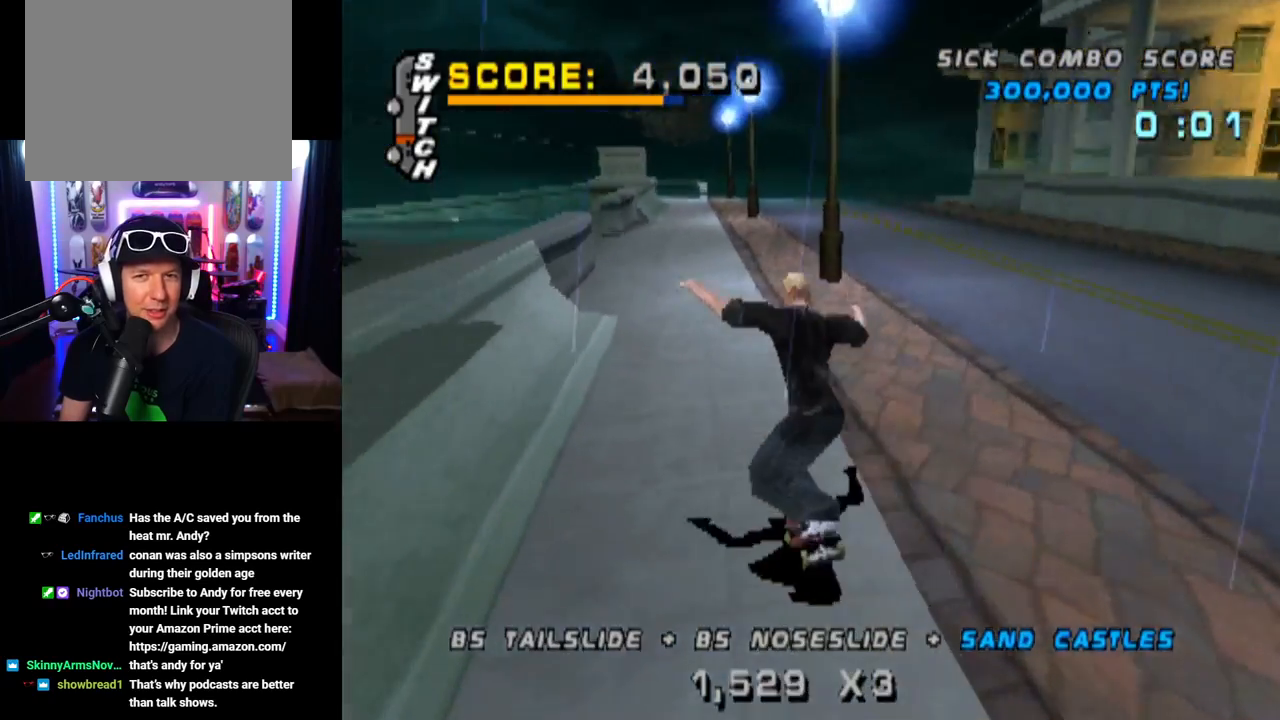
{"buttons": ["CROSS"], "left_stick": "center", "right_stick": "center", "events": [[50, "DPAD_LEFT", "down"], [200, "DPAD_LEFT", "up"], [350, "DPAD_RIGHT", "down"], [500, "DPAD_RIGHT", "up"]]}
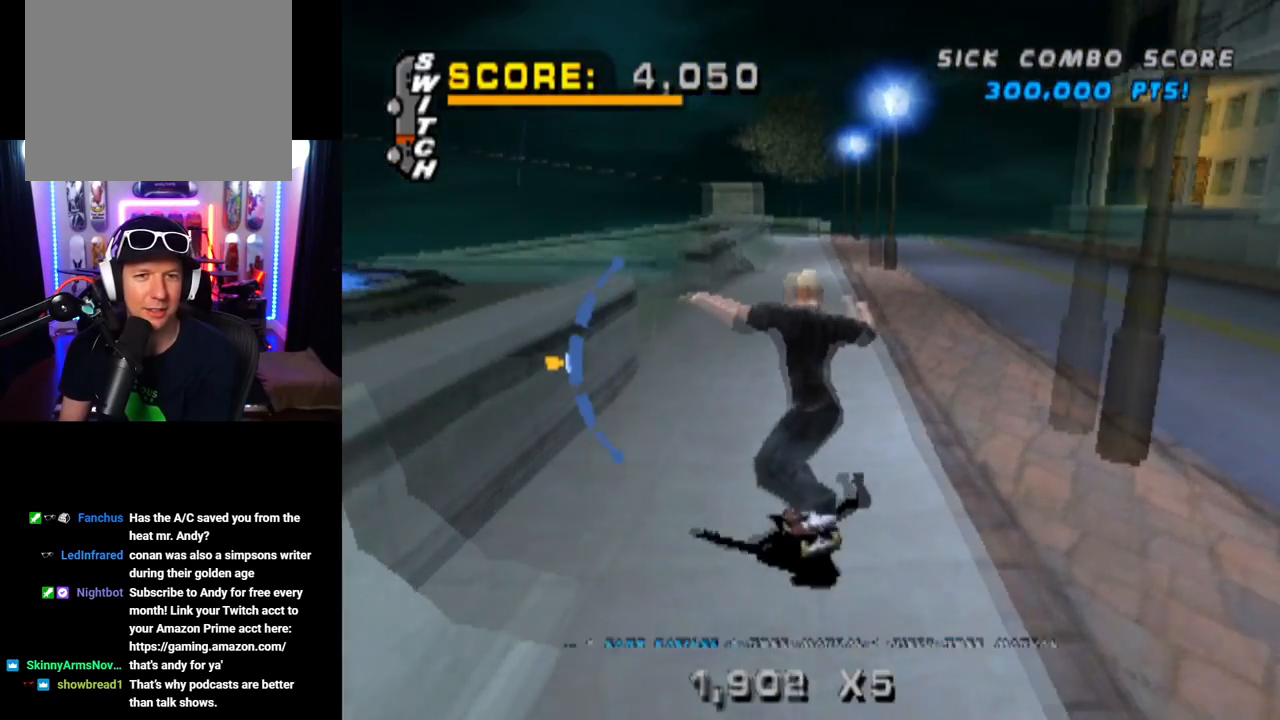
{"buttons": ["CROSS"], "left_stick": "center", "right_stick": "center", "events": [[250, "DPAD_LEFT", "down"], [451, "DPAD_LEFT", "up"]]}
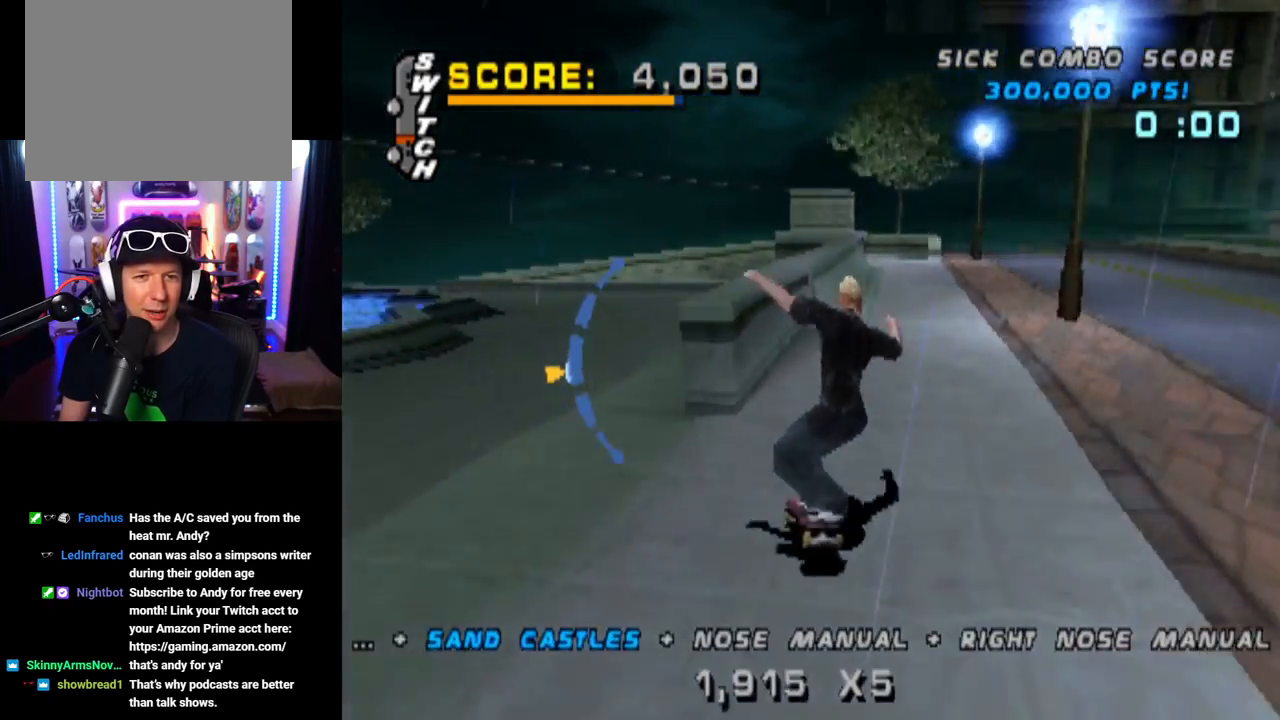
{"buttons": ["TRIANGLE"], "left_stick": "center", "right_stick": "center", "events": [[16, "CROSS", "up"], [33, "TRIANGLE", "down"], [50, "DPAD_UP", "down"], [200, "DPAD_UP", "up"]]}
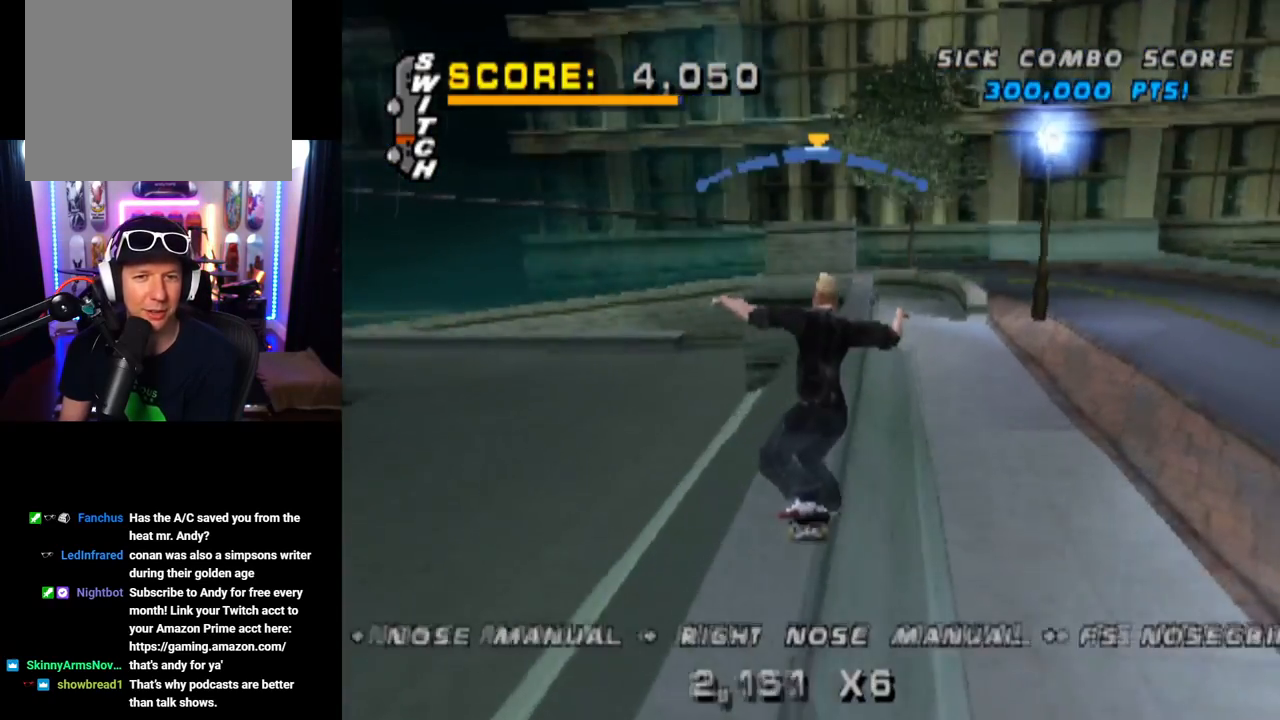
{"buttons": ["L1", "DPAD_DOWN", "DPAD_RIGHT"], "left_stick": "center", "right_stick": "center", "events": [[50, "CROSS", "down"], [100, "TRIANGLE", "up"], [234, "DPAD_DOWN", "down"], [234, "DPAD_RIGHT", "down"], [284, "L1", "down"], [334, "SQUARE", "down"], [367, "CROSS", "up"], [501, "SQUARE", "up"]]}
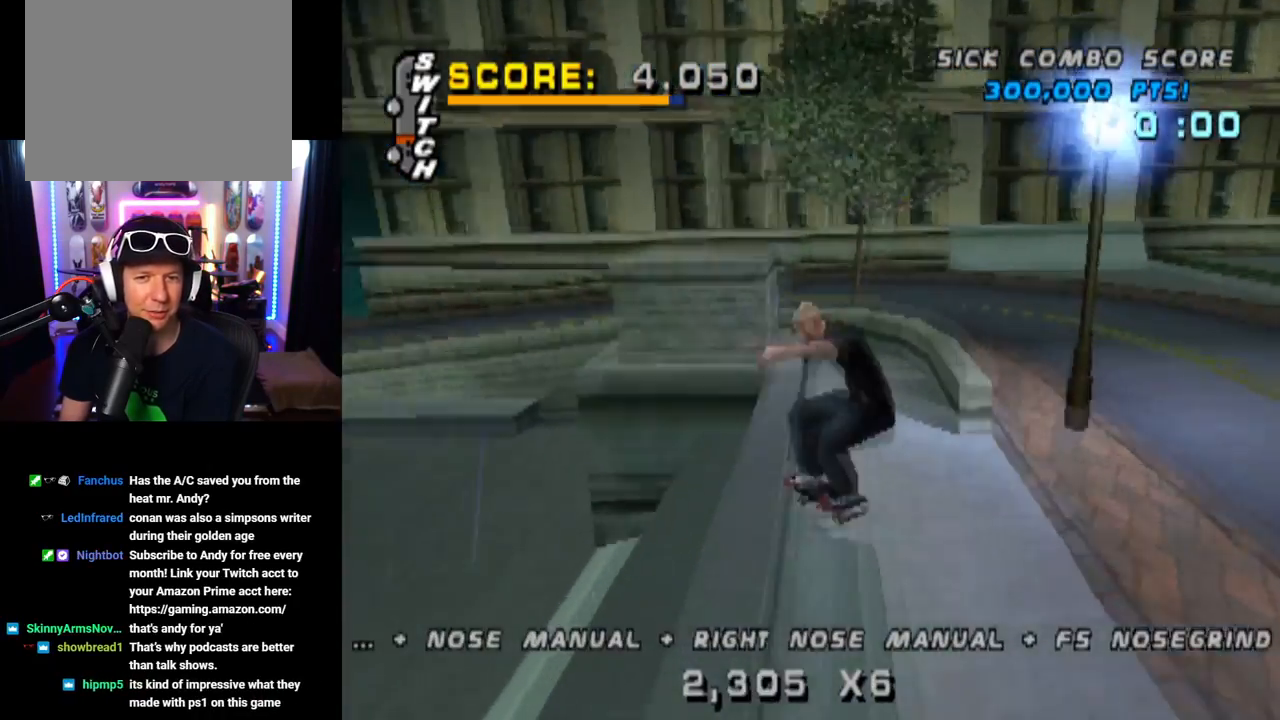
{"buttons": ["TRIANGLE", "DPAD_UP"], "left_stick": "center", "right_stick": "center", "events": [[50, "DPAD_DOWN", "up"], [66, "DPAD_RIGHT", "up"], [200, "DPAD_UP", "down"], [250, "TRIANGLE", "down"], [283, "DPAD_UP", "up"], [350, "L1", "up"], [383, "DPAD_DOWN", "down"], [467, "DPAD_DOWN", "up"], [500, "DPAD_UP", "down"]]}
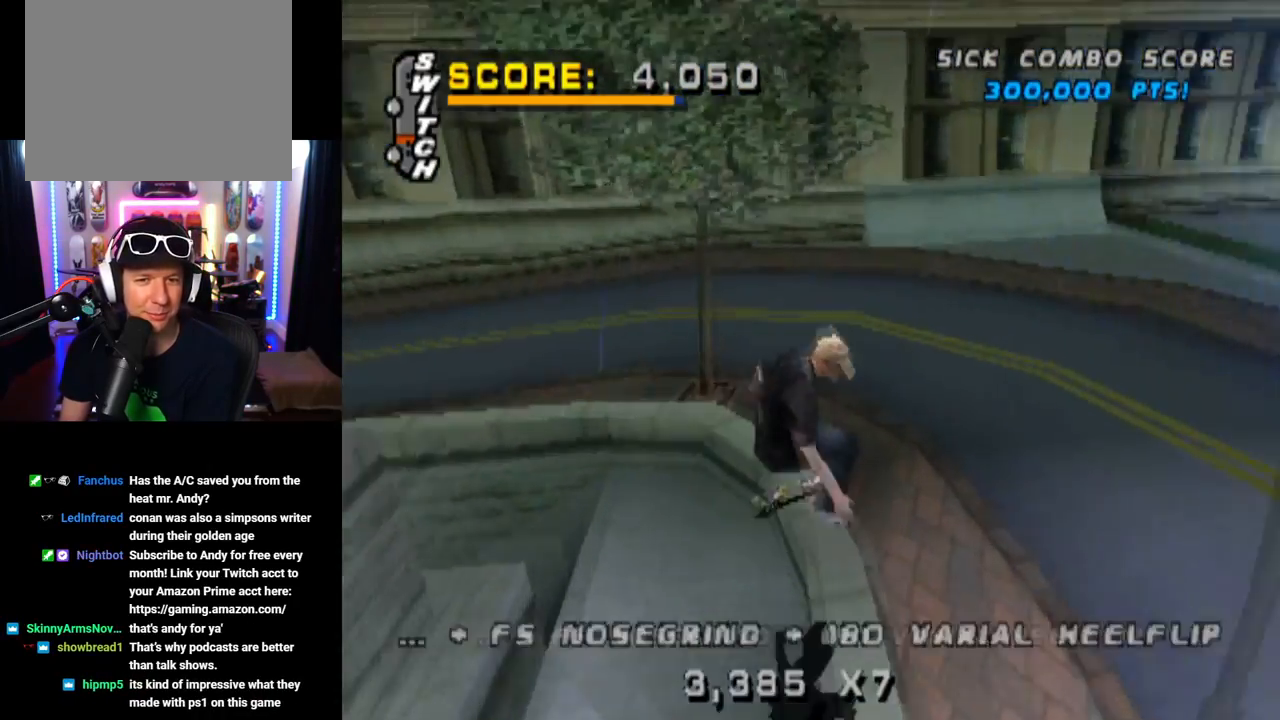
{"buttons": ["TRIANGLE", "DPAD_LEFT"], "left_stick": "center", "right_stick": "center", "events": [[100, "DPAD_UP", "up"], [134, "DPAD_DOWN", "down"], [217, "DPAD_DOWN", "up"], [234, "DPAD_UP", "down"], [300, "DPAD_UP", "up"], [451, "DPAD_LEFT", "down"]]}
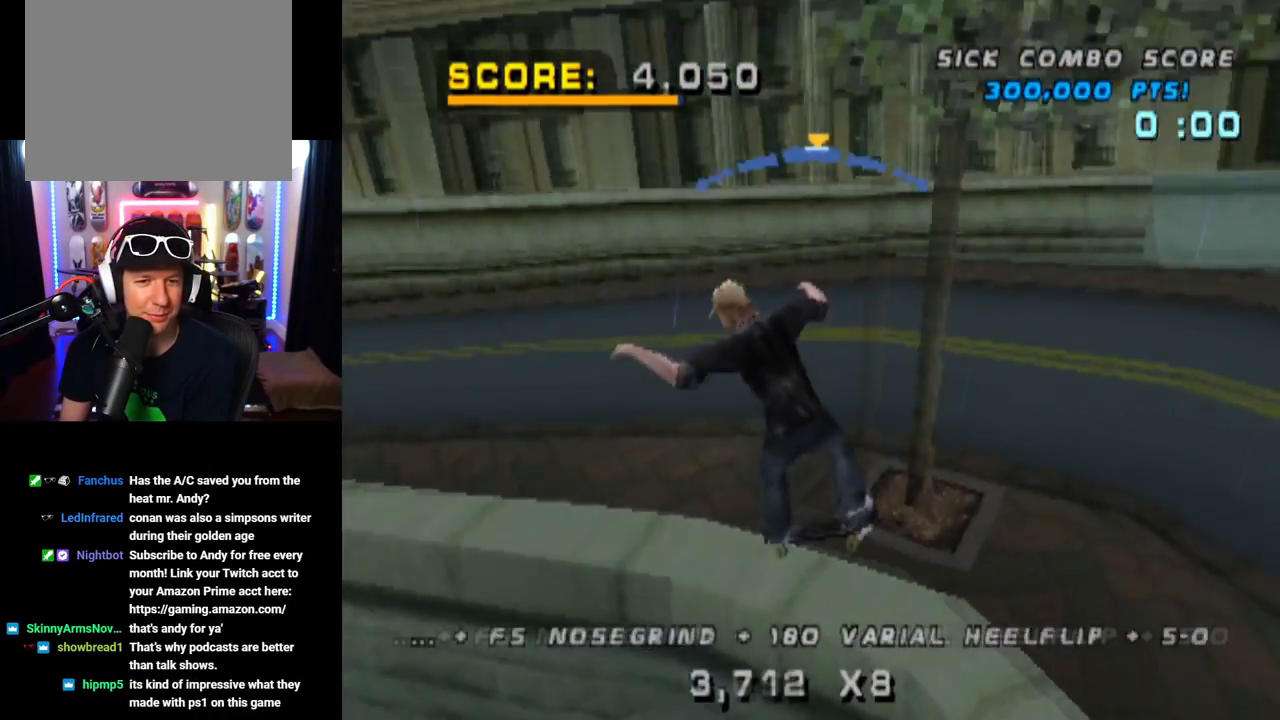
{"buttons": ["CROSS", "DPAD_LEFT"], "left_stick": "center", "right_stick": "center", "events": [[16, "DPAD_LEFT", "up"], [100, "CROSS", "down"], [100, "TRIANGLE", "up"], [150, "DPAD_RIGHT", "down"], [317, "DPAD_RIGHT", "up"], [500, "DPAD_LEFT", "down"]]}
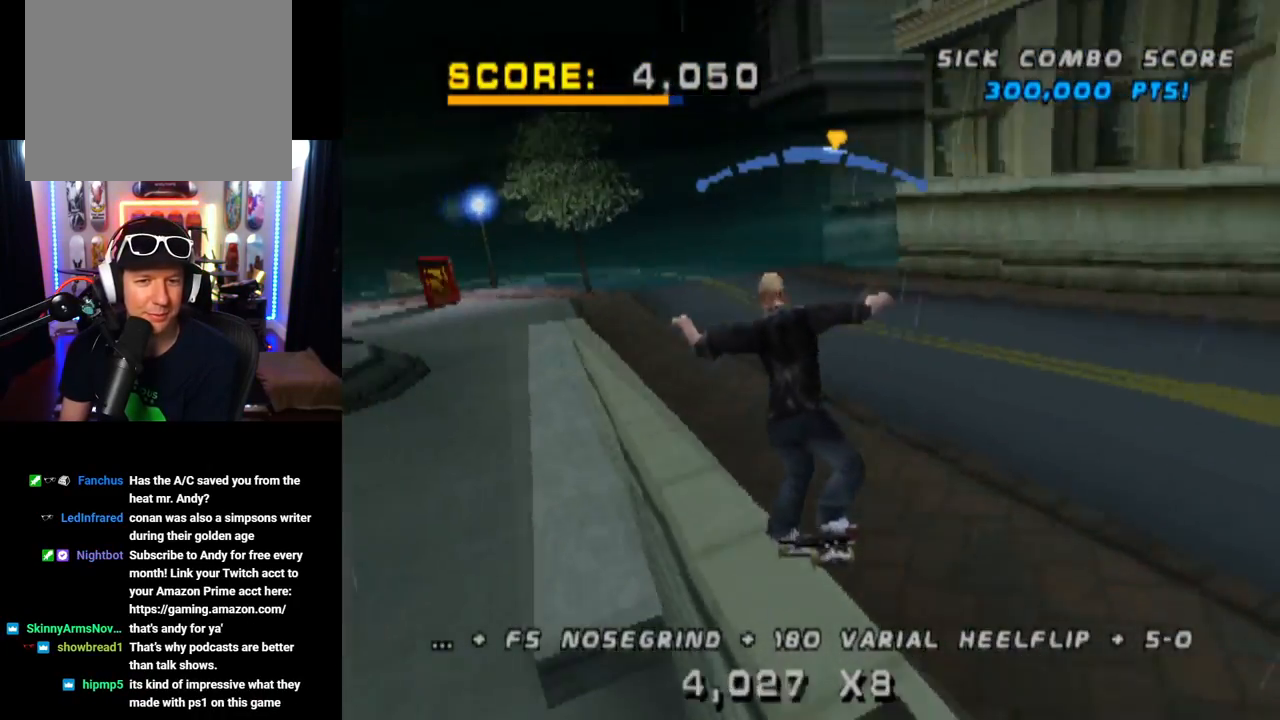
{"buttons": ["CROSS"], "left_stick": "center", "right_stick": "center", "events": [[184, "DPAD_LEFT", "up"]]}
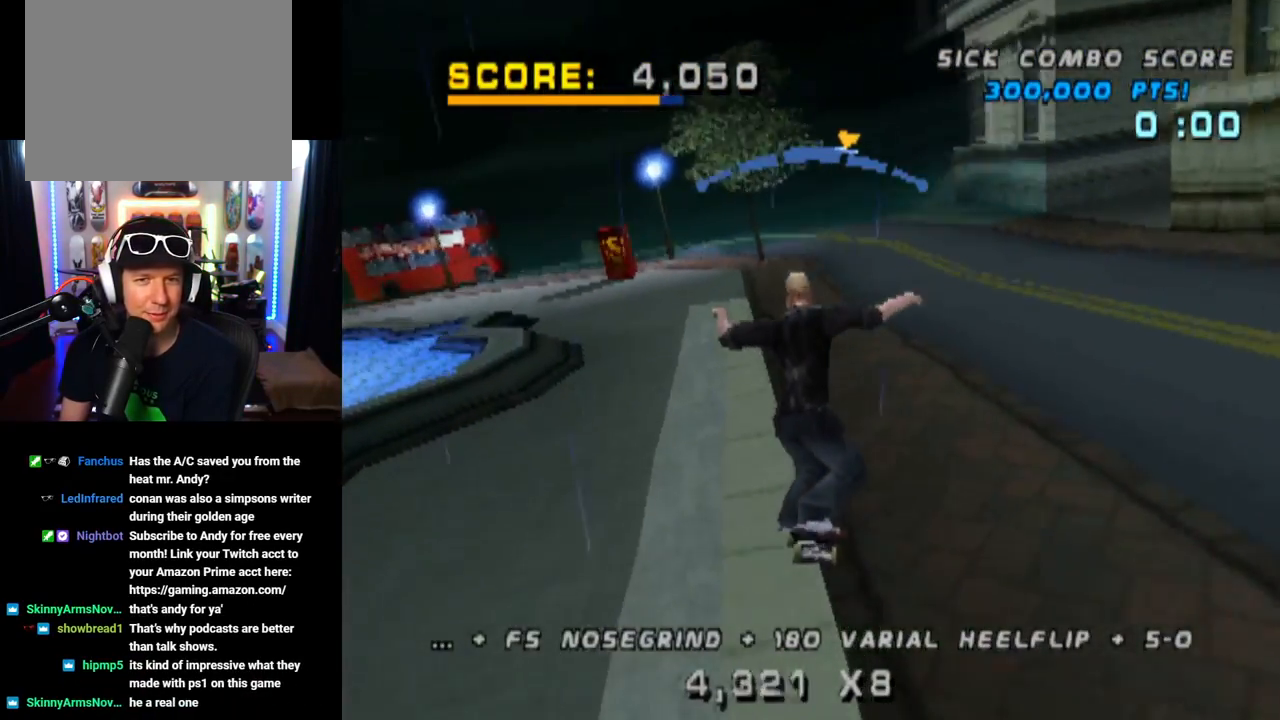
{"buttons": ["CROSS"], "left_stick": "center", "right_stick": "center", "events": [[350, "DPAD_LEFT", "down"], [433, "DPAD_LEFT", "up"]]}
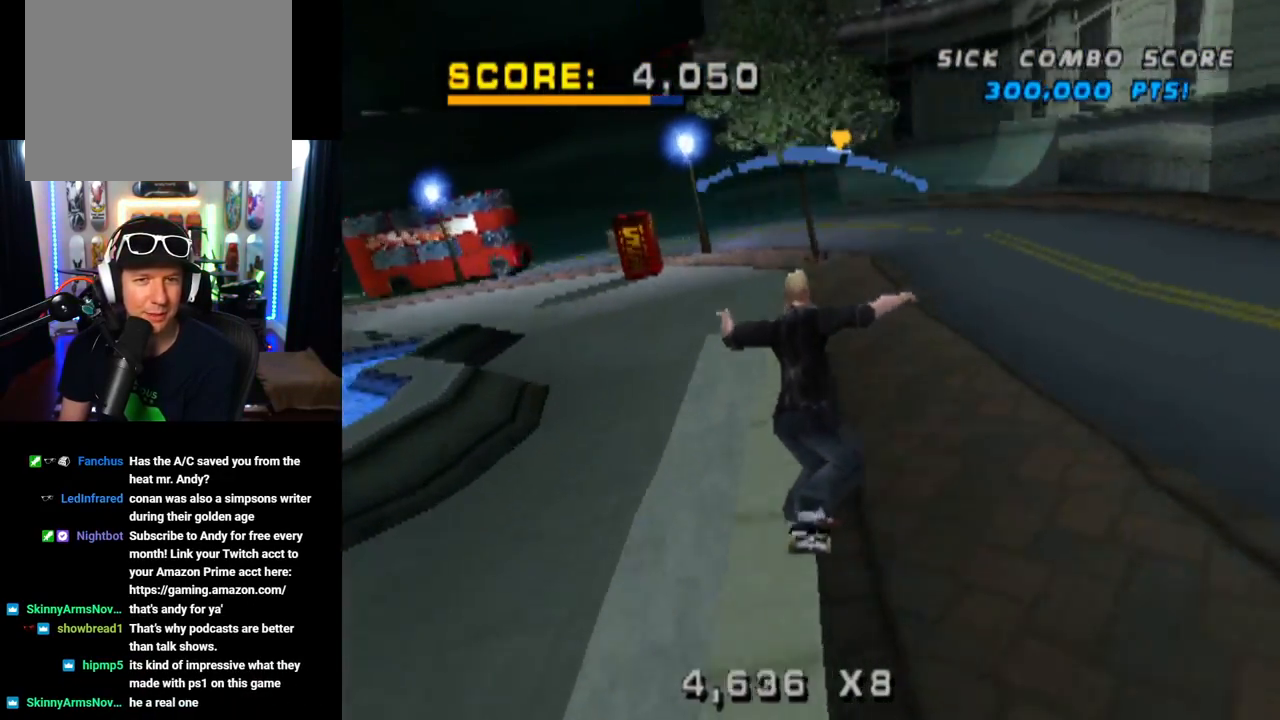
{"buttons": ["SQUARE", "L1", "DPAD_DOWN", "DPAD_RIGHT"], "left_stick": "center", "right_stick": "center", "events": [[134, "DPAD_DOWN", "down"], [134, "DPAD_RIGHT", "down"], [234, "L1", "down"], [300, "SQUARE", "down"], [351, "CROSS", "up"]]}